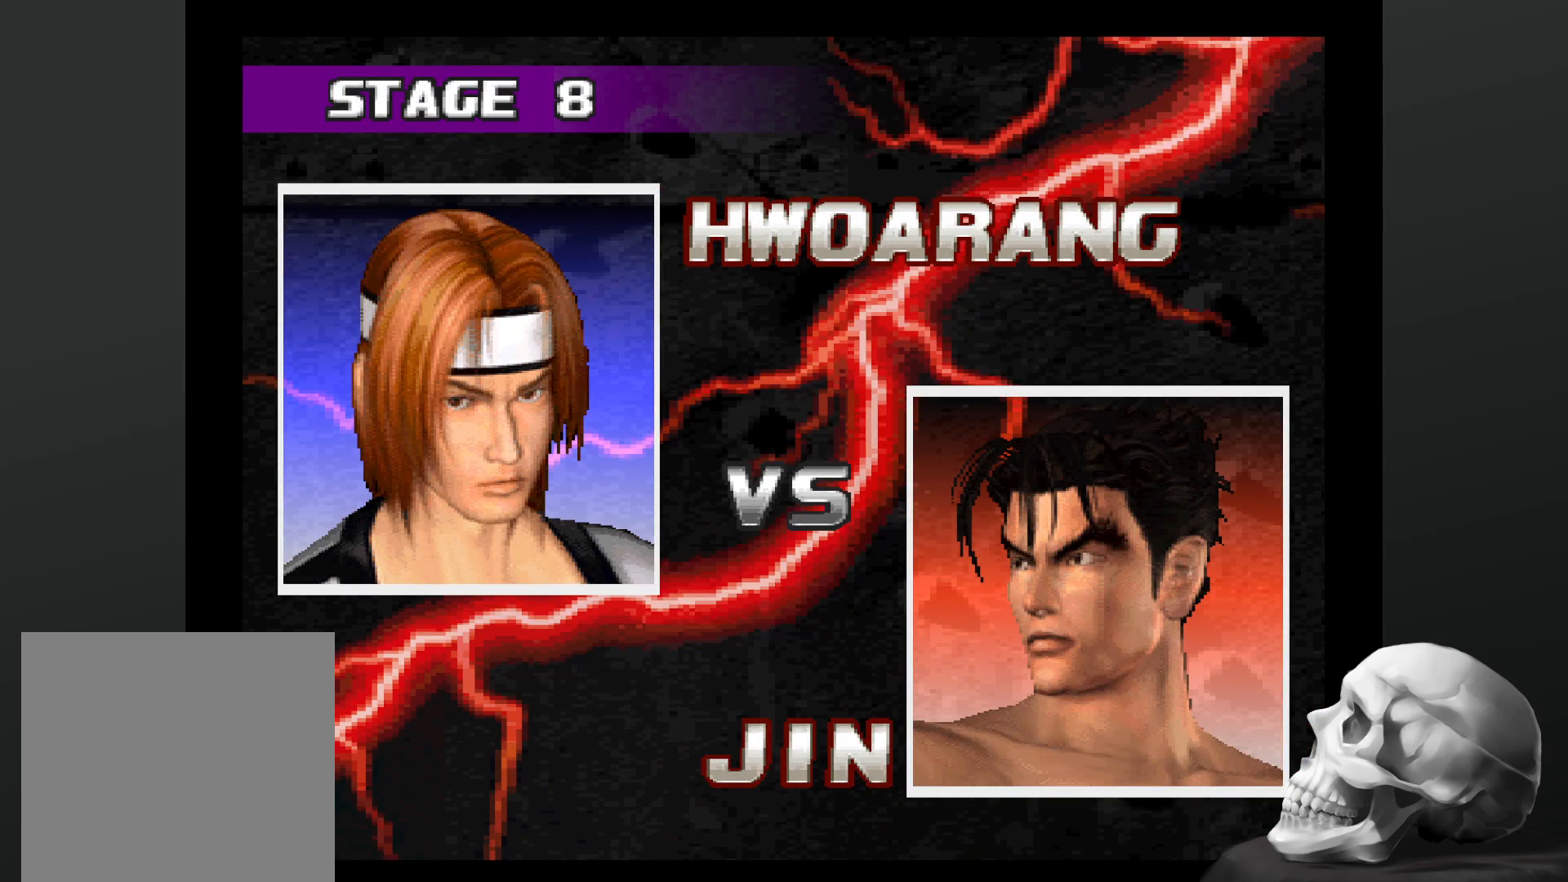
Gameplay with a controller (PlayStation layout); each line is a JSON object with the inputs held at the frame after it. "events" lists button and stick changes between this image and that frame as [ms after this image, input, new state], when the widget could be followed in between. Not read: CROSS DPAD_DOWN DPAD_LEFT DPAD_RIGHT L3 R1 R3.
{"buttons": [], "left_stick": "center", "right_stick": "center", "events": []}
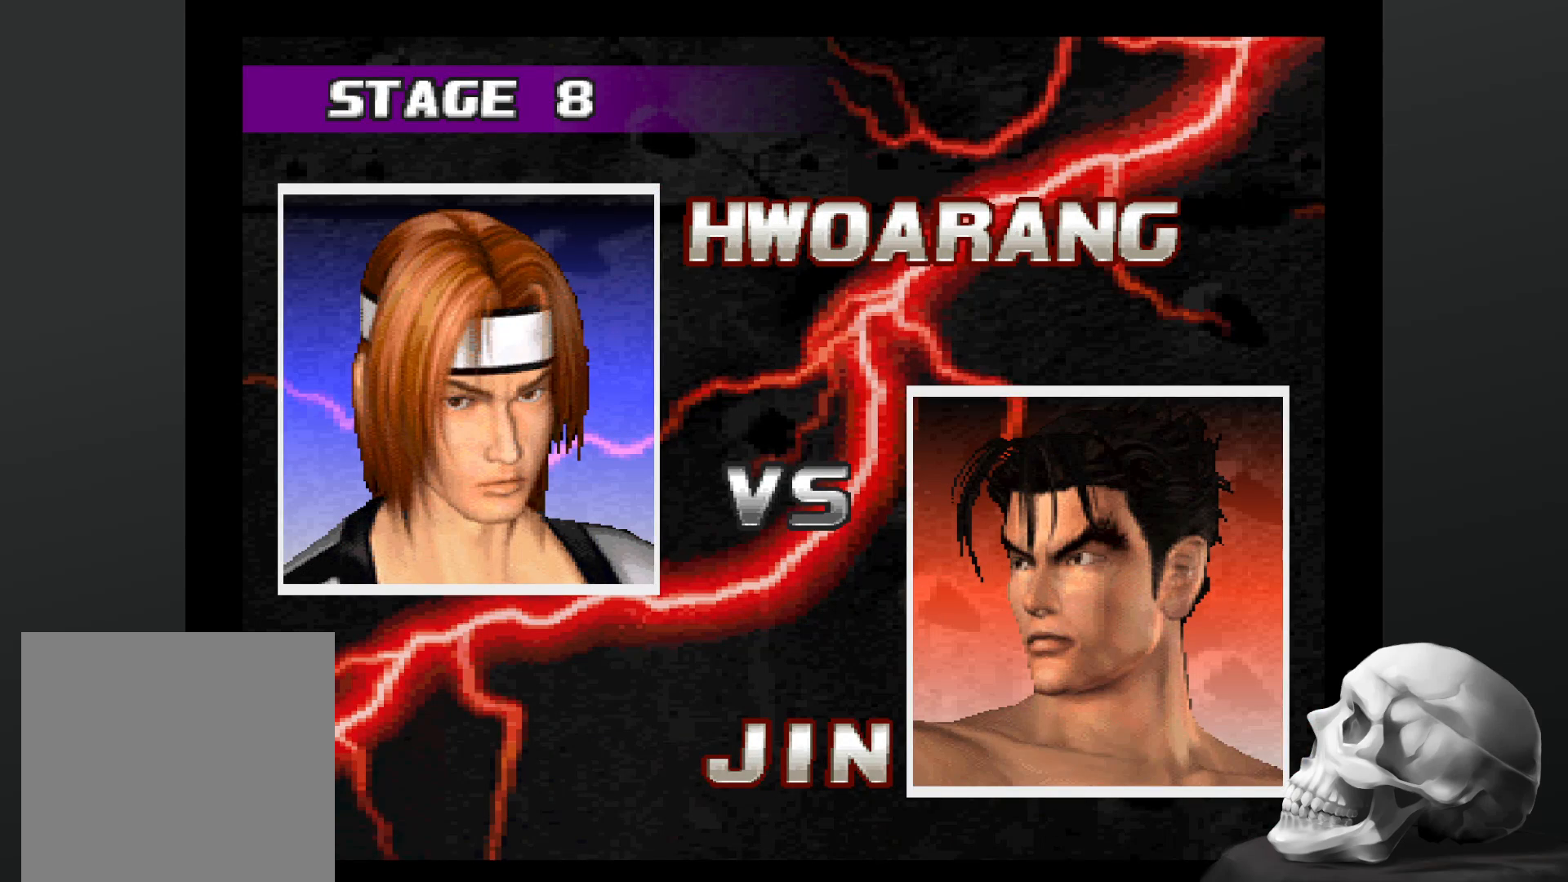
{"buttons": [], "left_stick": "center", "right_stick": "center", "events": []}
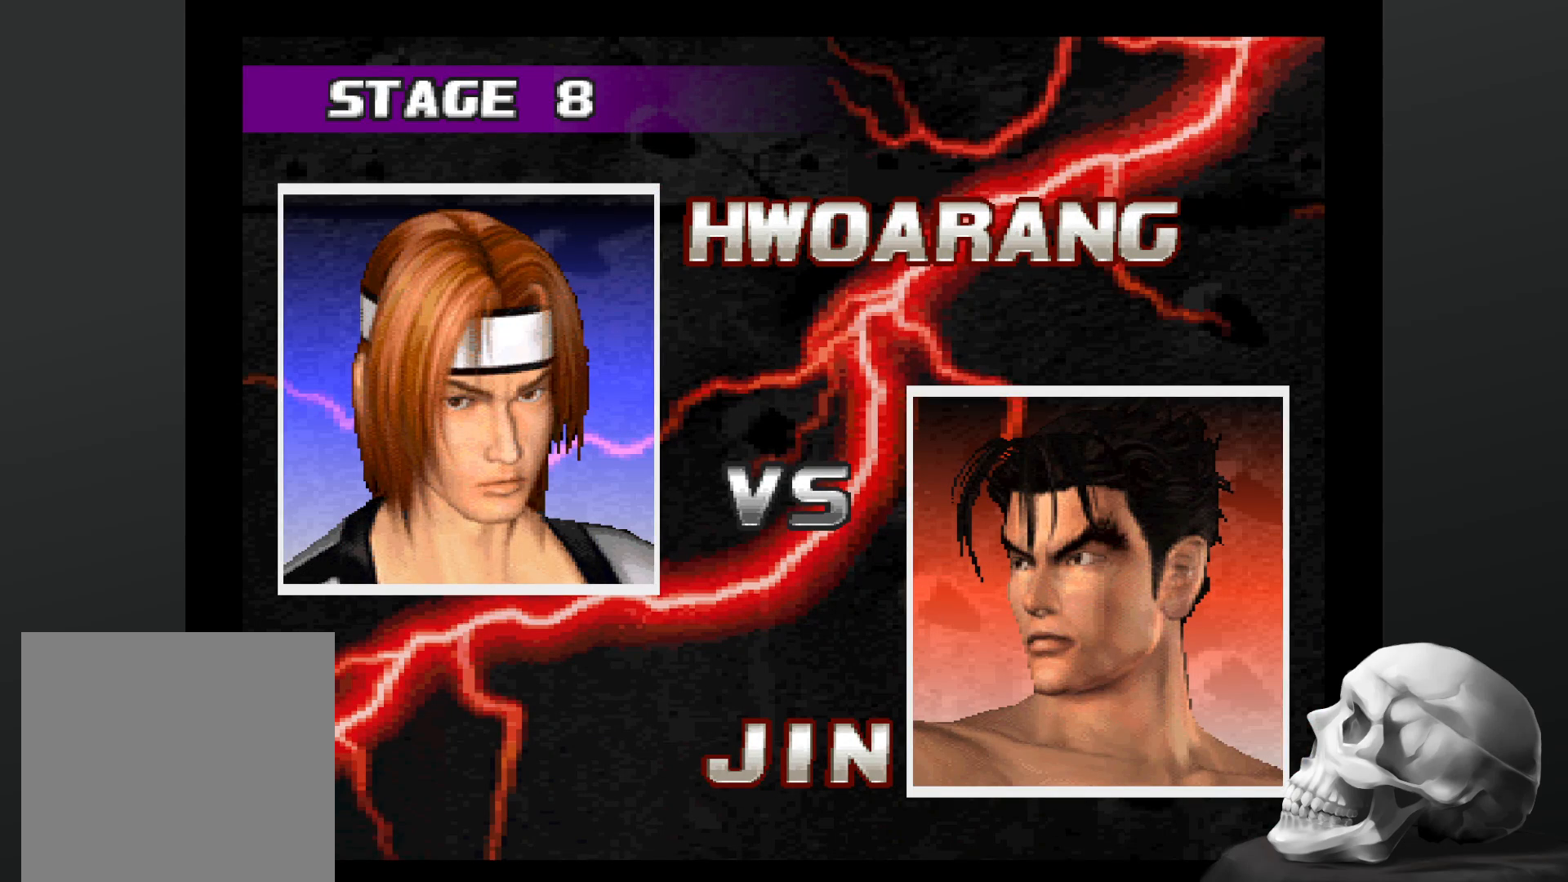
{"buttons": [], "left_stick": "center", "right_stick": "center", "events": [[234, "START", "down"], [434, "START", "up"]]}
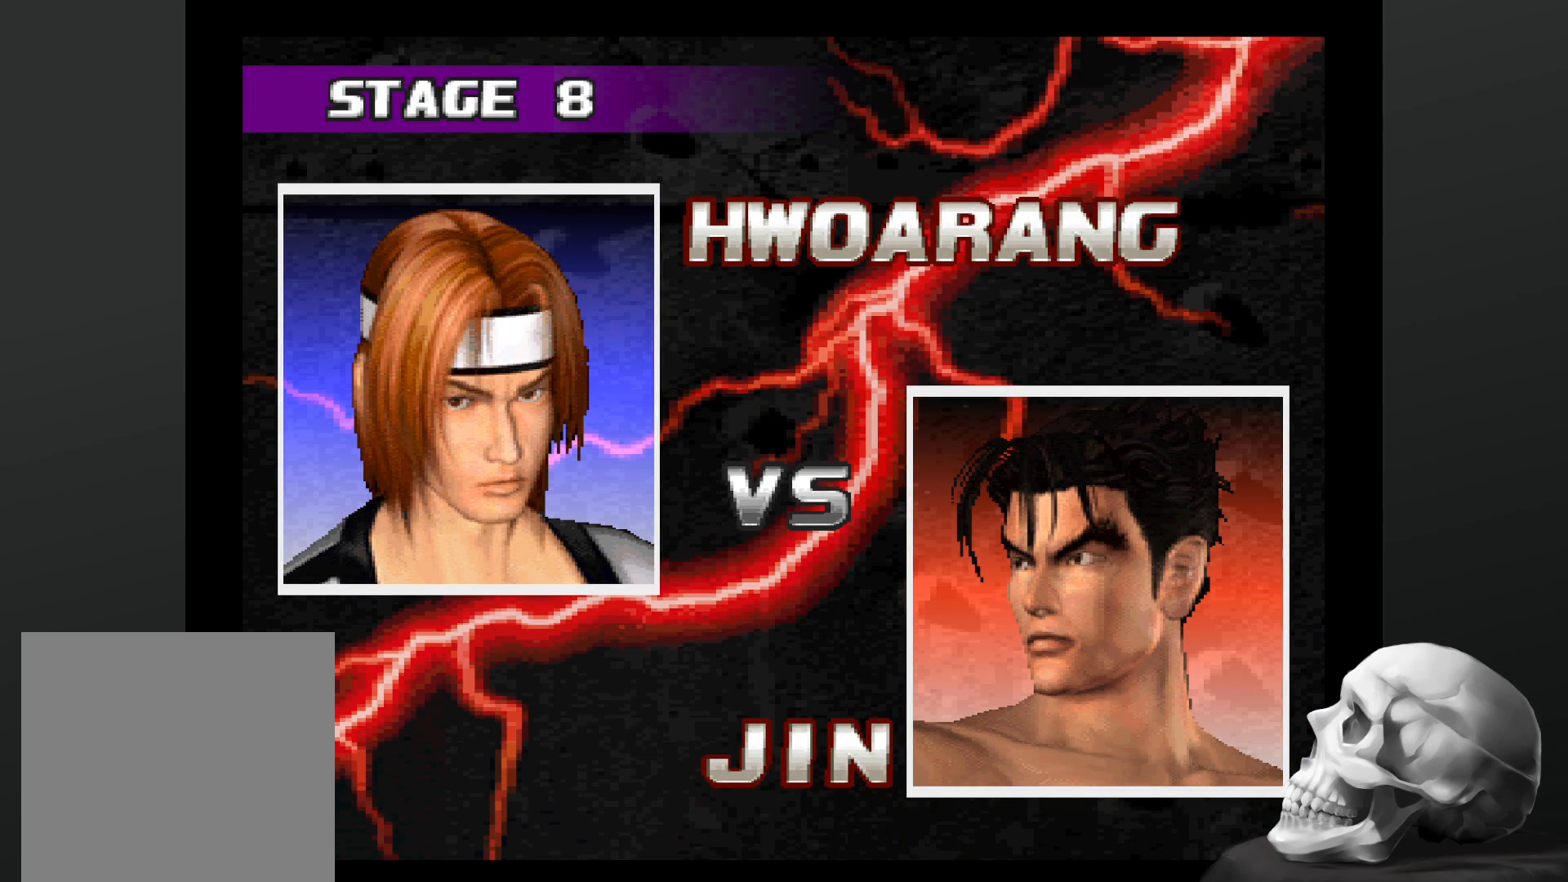
{"buttons": [], "left_stick": "center", "right_stick": "center", "events": [[300, "START", "down"], [467, "START", "up"]]}
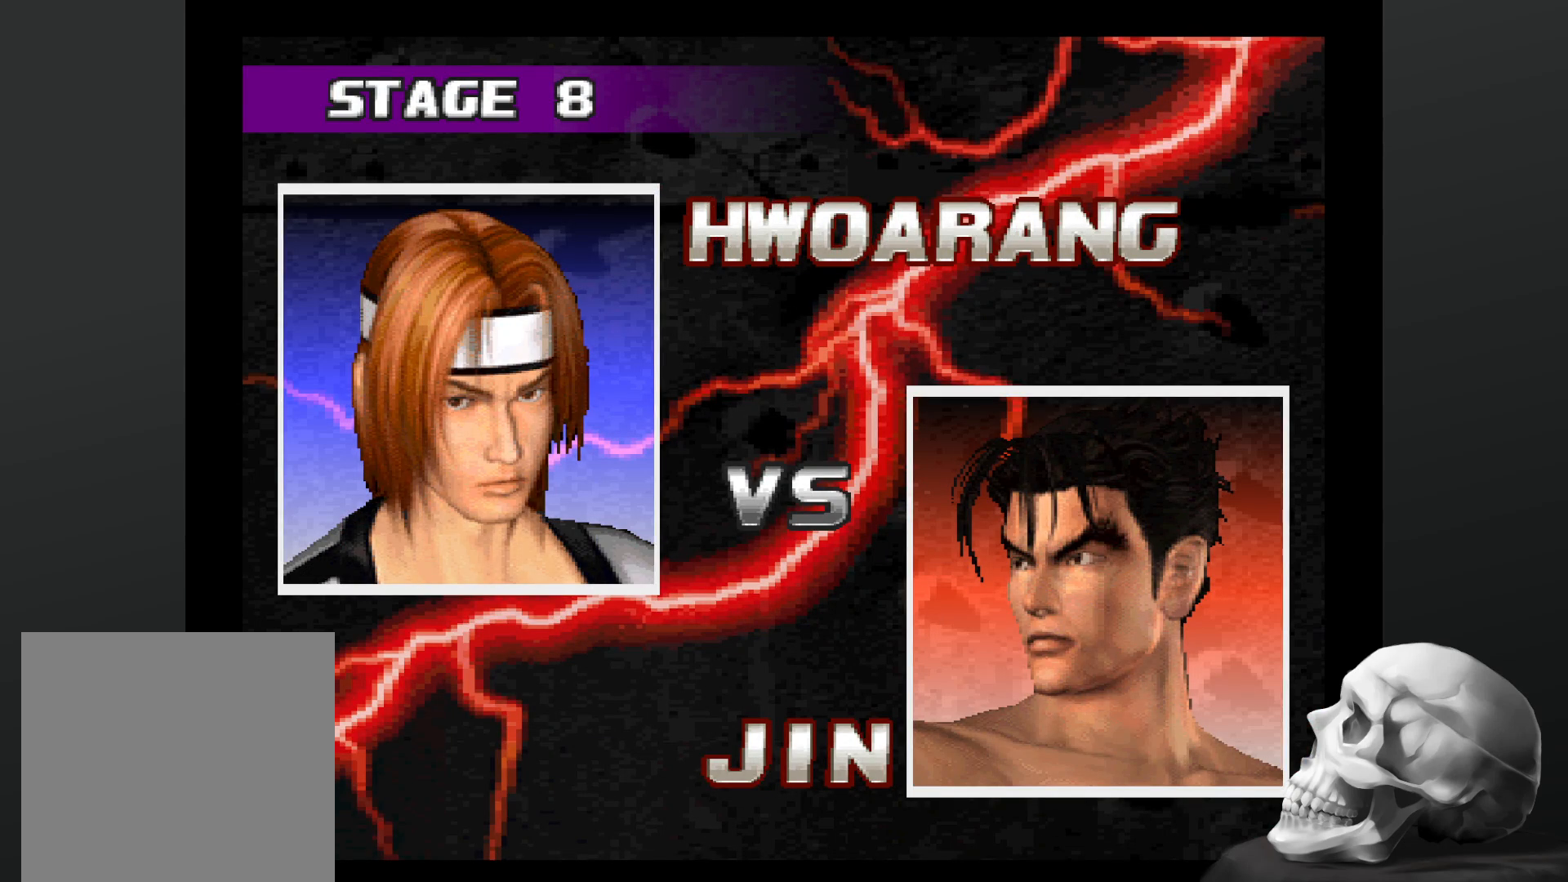
{"buttons": [], "left_stick": "center", "right_stick": "center", "events": []}
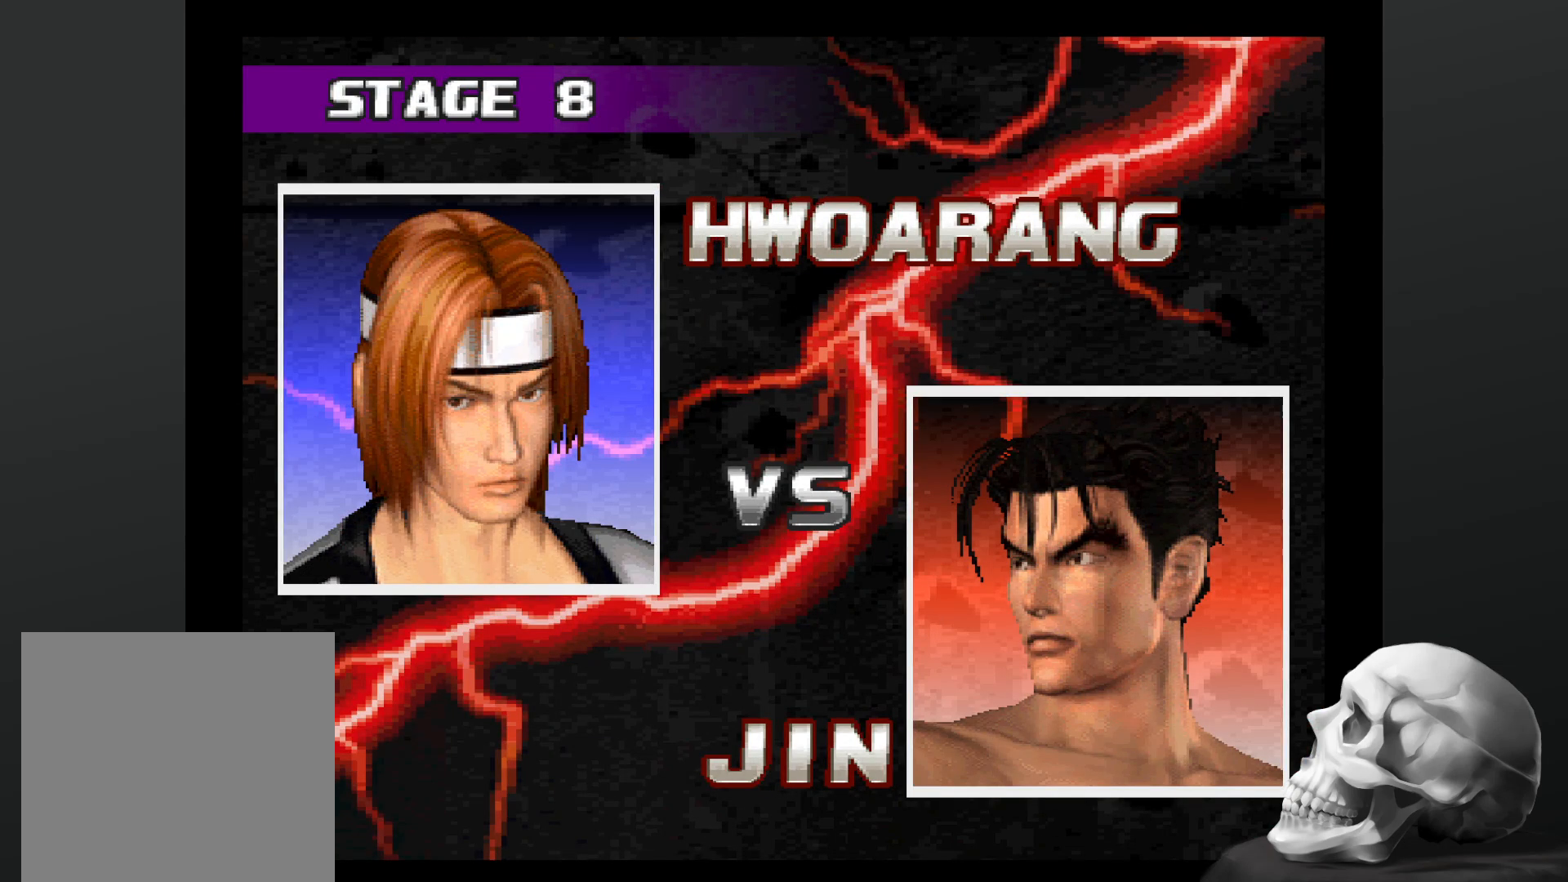
{"buttons": [], "left_stick": "center", "right_stick": "center"}
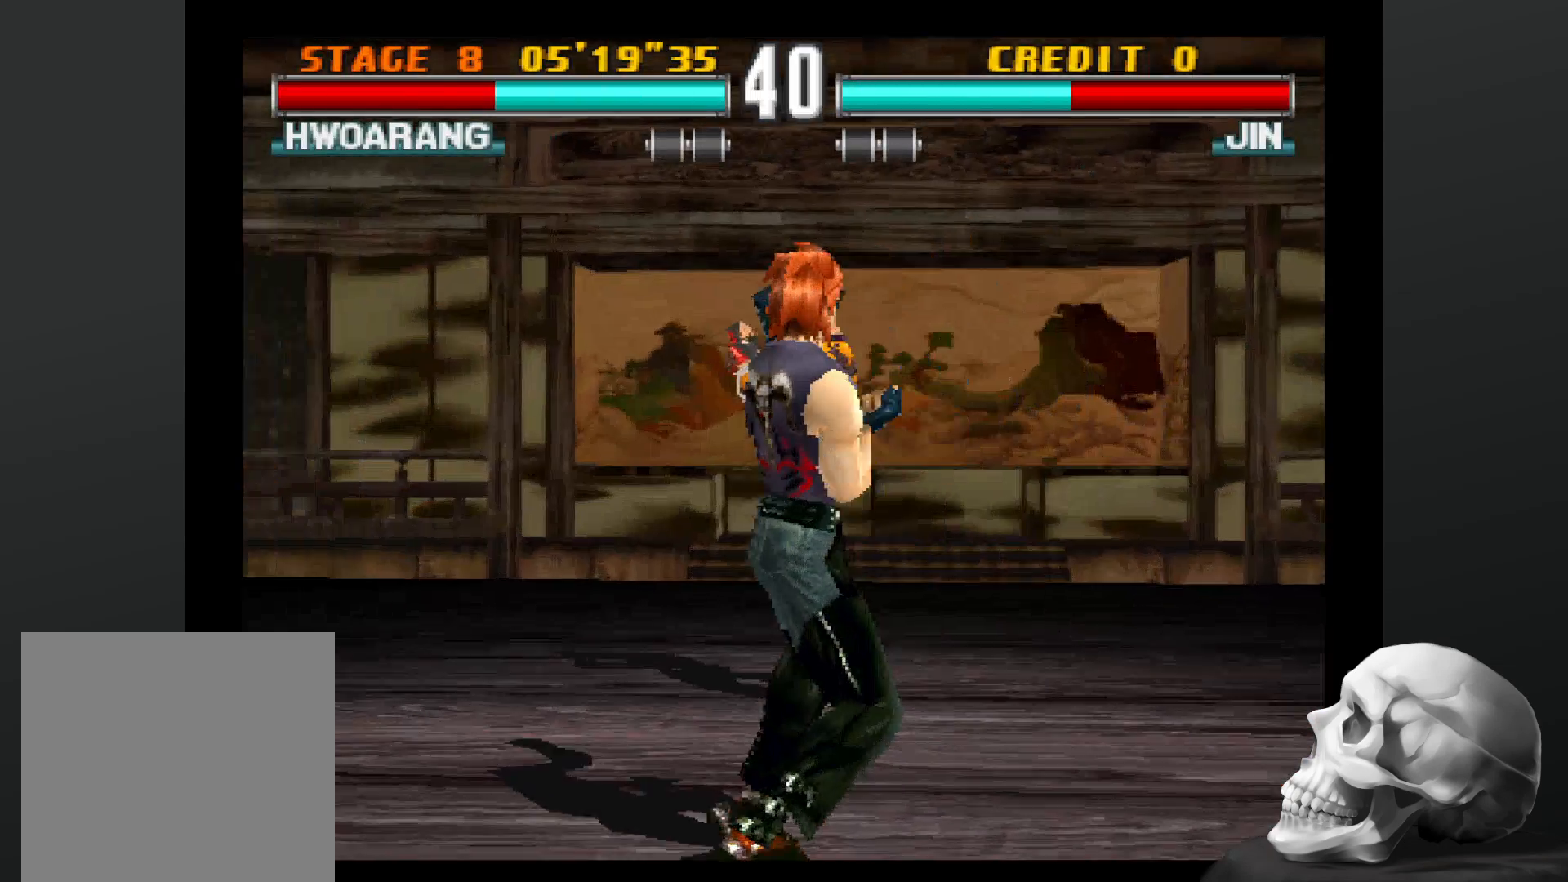
{"buttons": [], "left_stick": "center", "right_stick": "center", "events": [[234, "START", "down"], [434, "START", "up"]]}
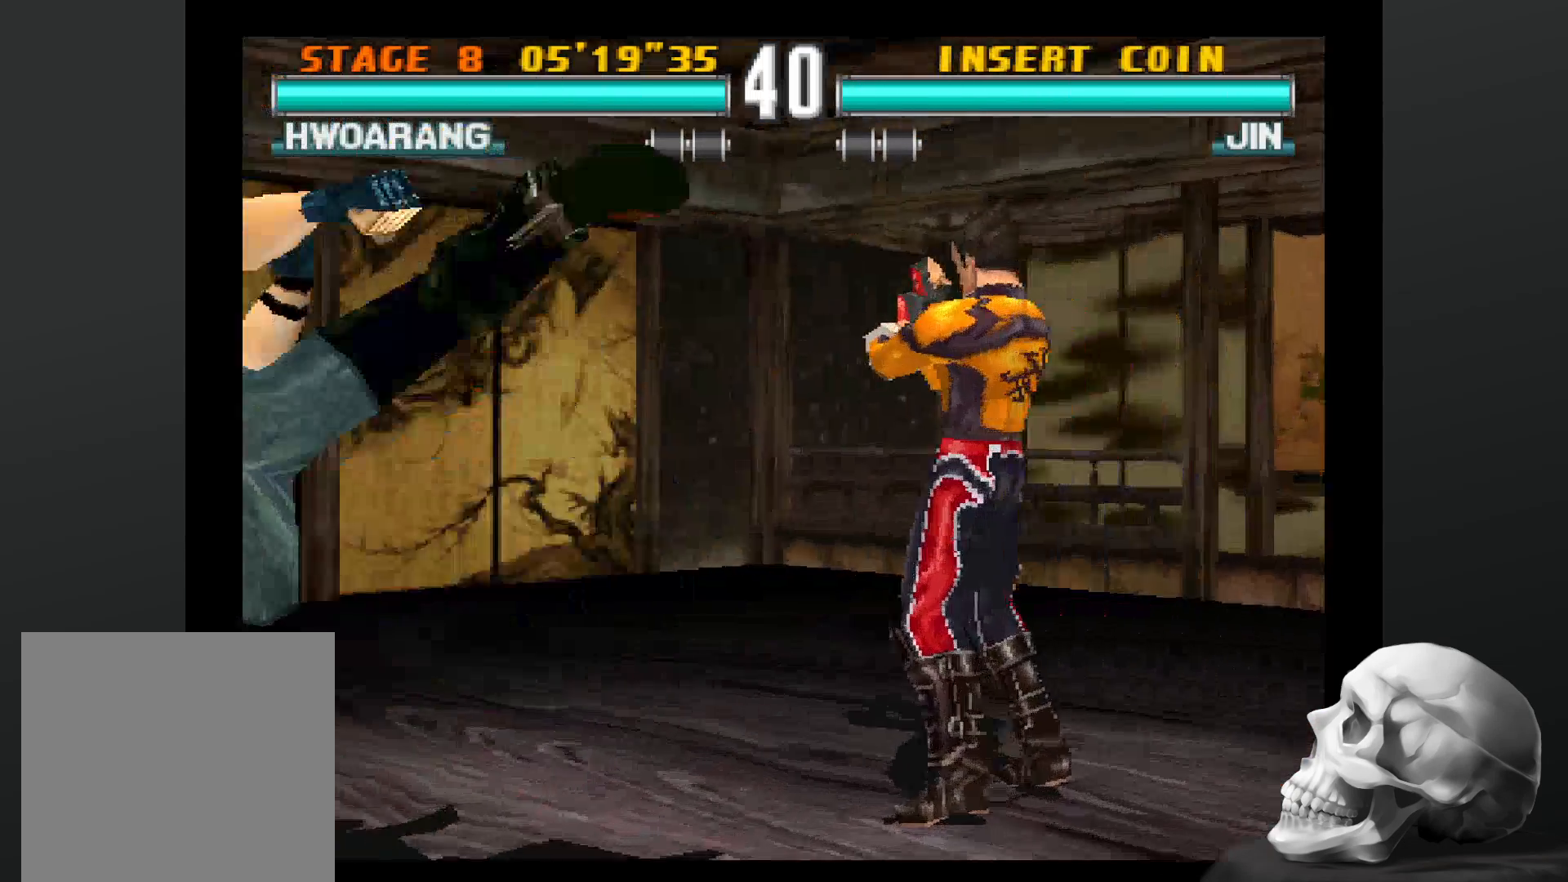
{"buttons": [], "left_stick": "center", "right_stick": "center", "events": []}
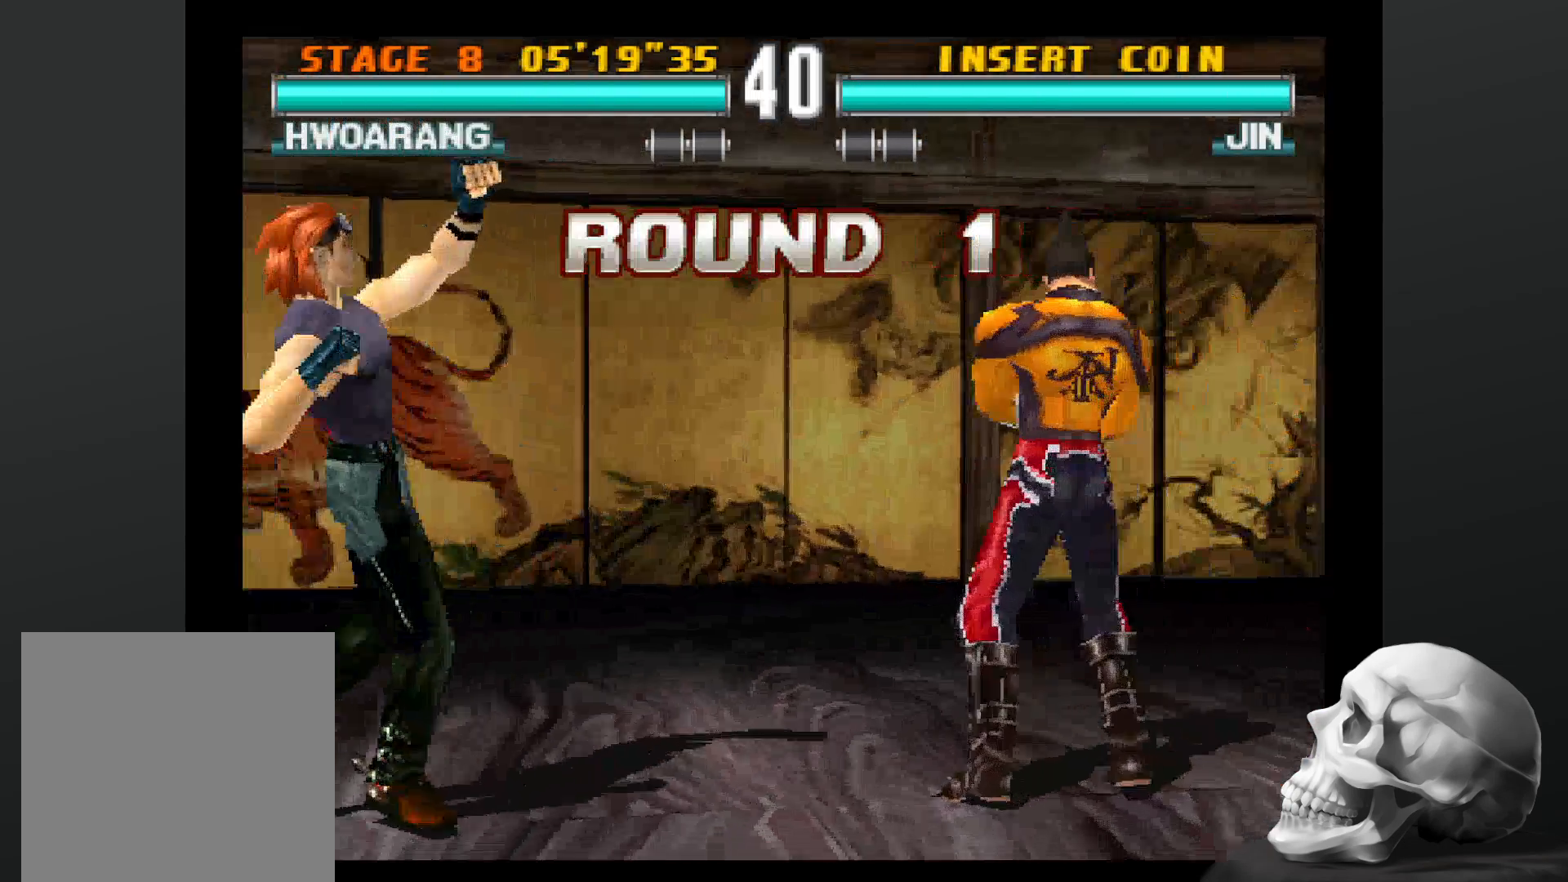
{"buttons": [], "left_stick": "center", "right_stick": "center", "events": []}
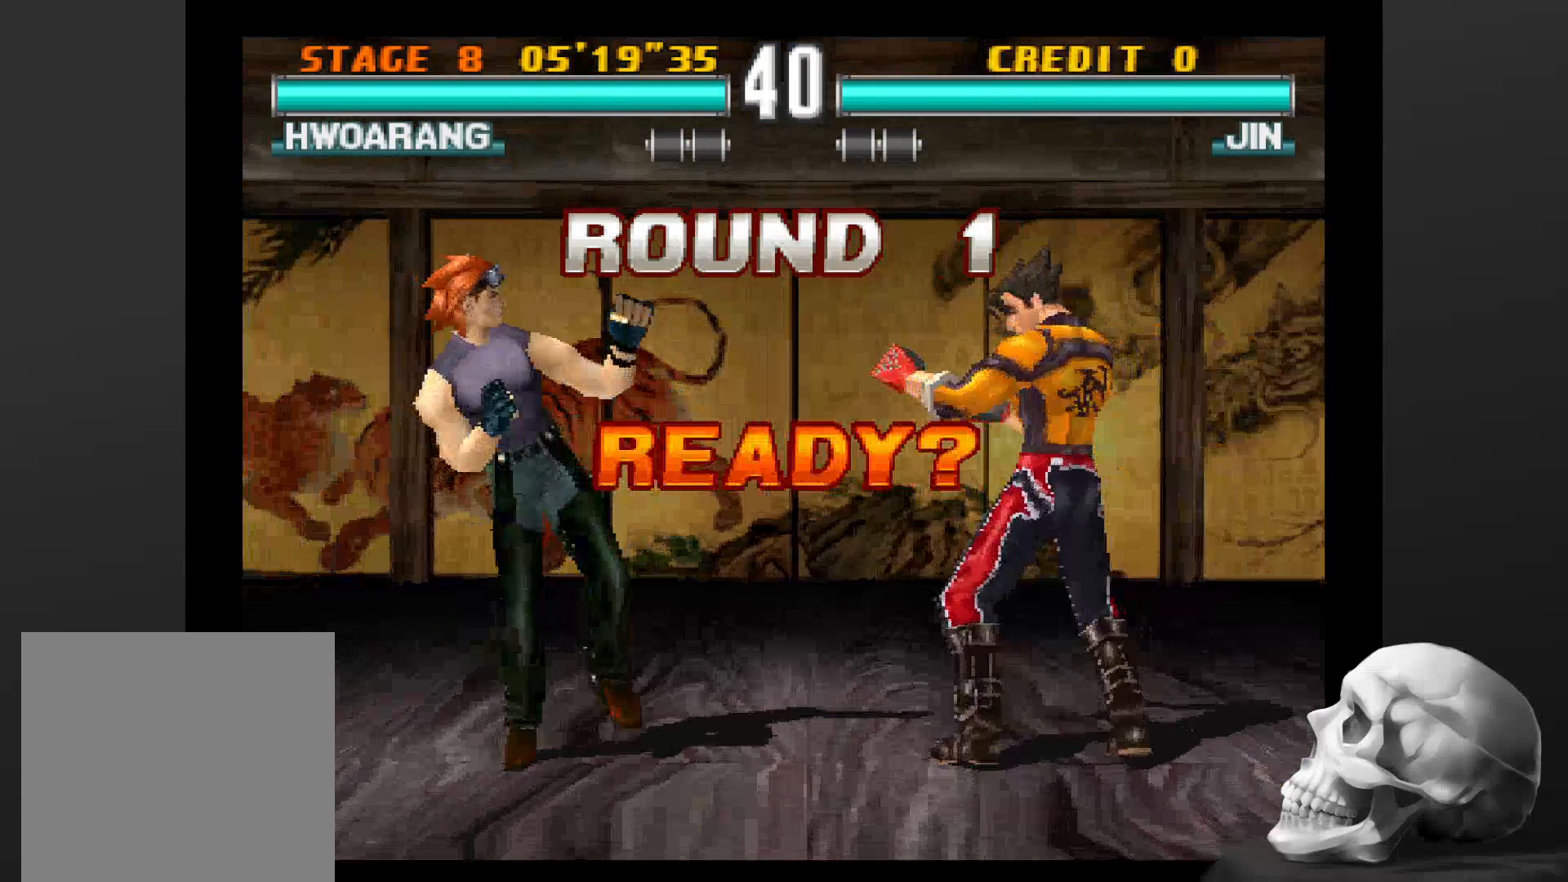
{"buttons": [], "left_stick": "center", "right_stick": "center", "events": []}
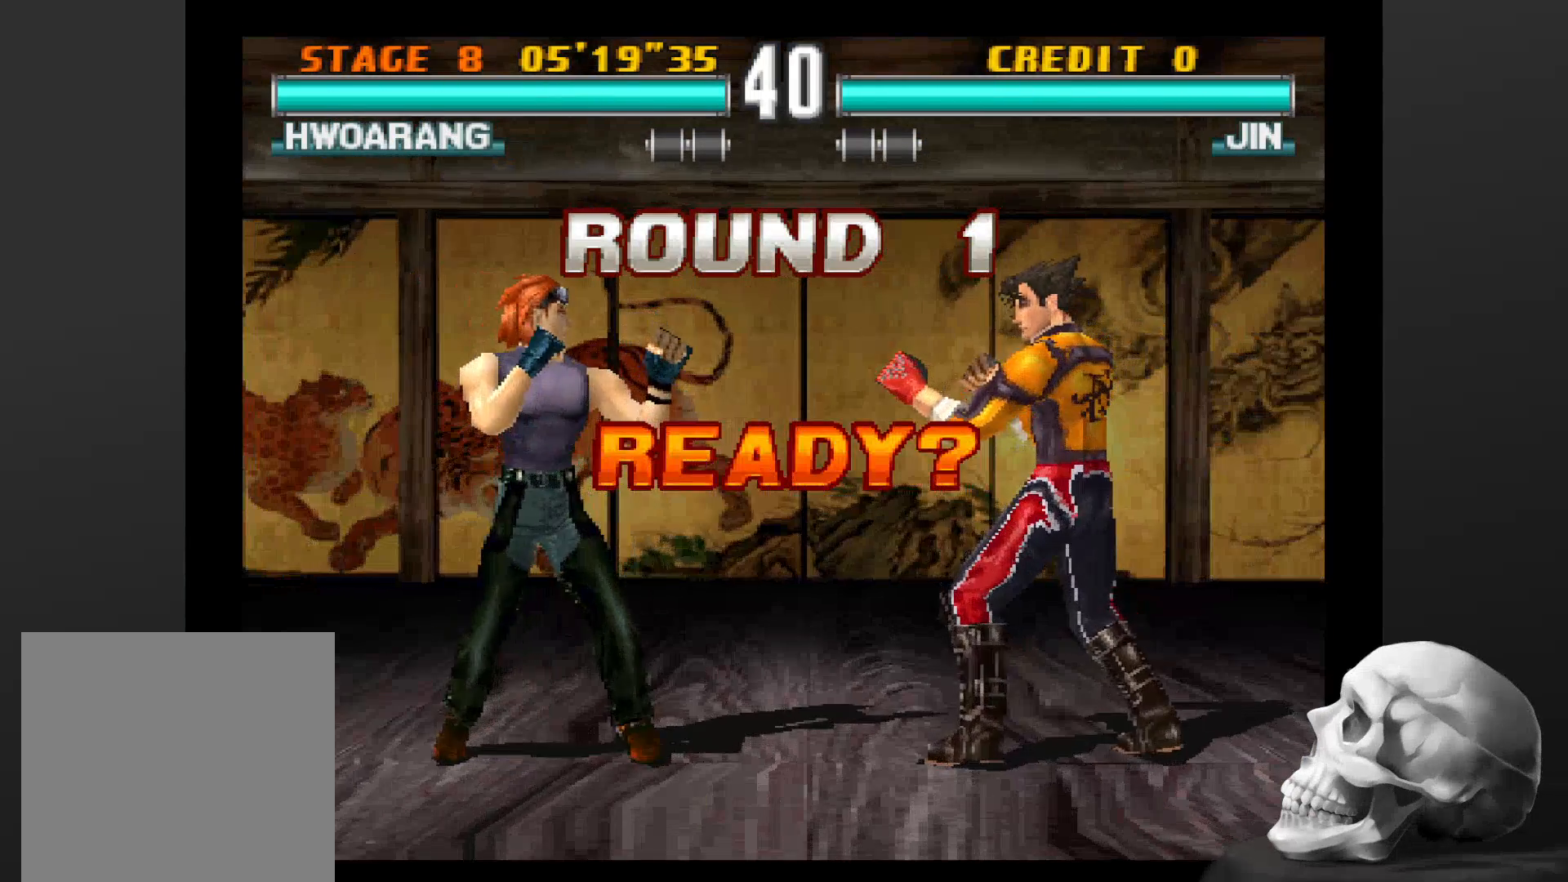
{"buttons": ["CIRCLE"], "left_stick": "center", "right_stick": "center", "events": [[500, "CIRCLE", "down"]]}
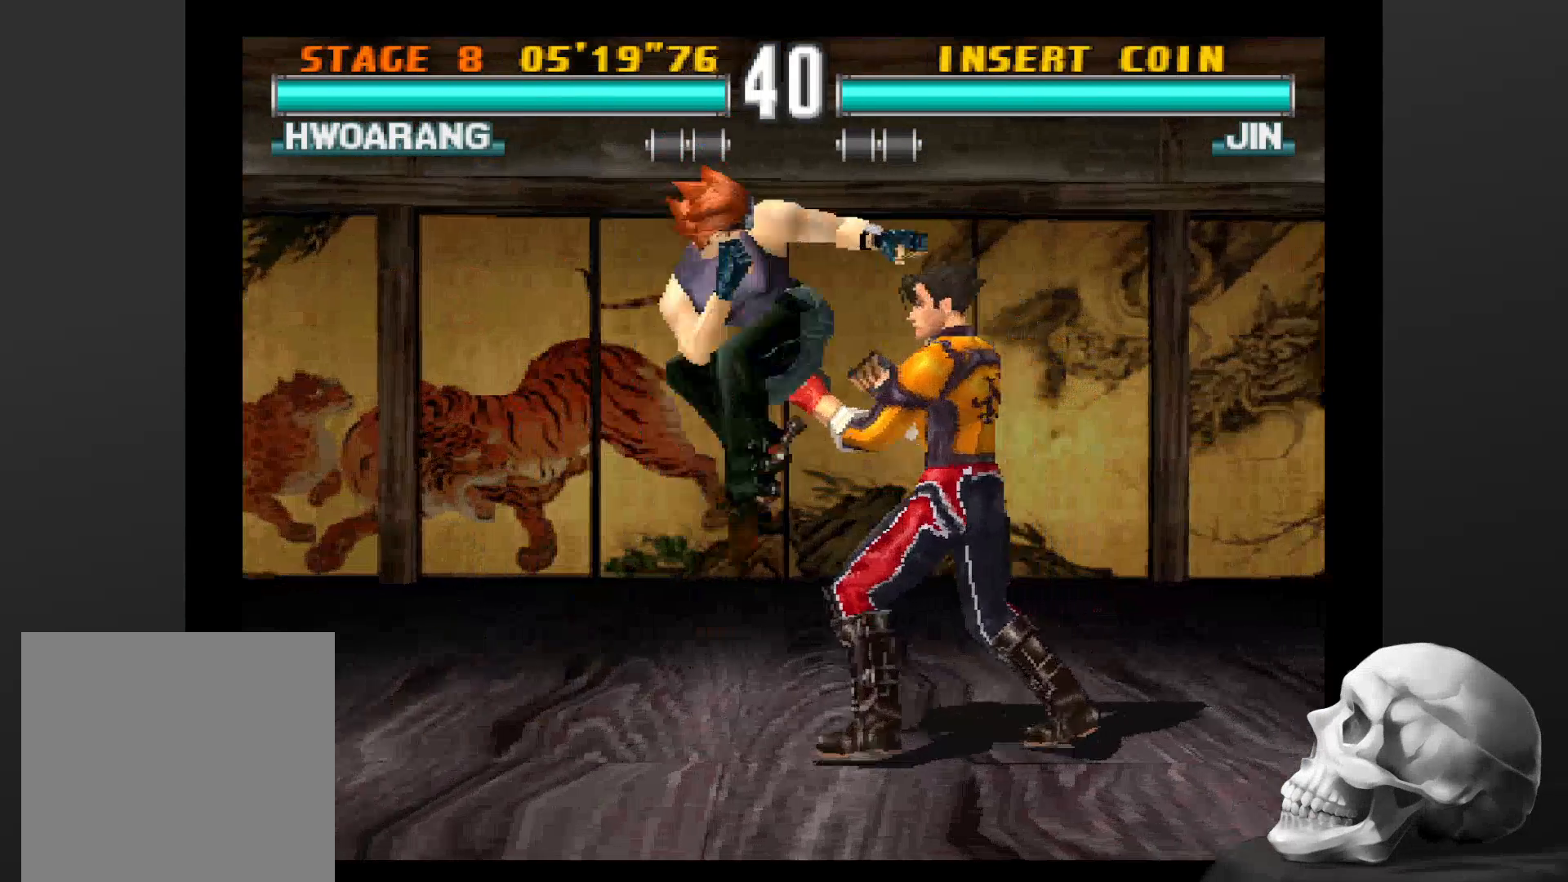
{"buttons": [], "left_stick": "center", "right_stick": "center", "events": [[134, "CIRCLE", "up"], [234, "CIRCLE", "down"], [300, "CIRCLE", "up"], [400, "CIRCLE", "down"], [500, "CIRCLE", "up"]]}
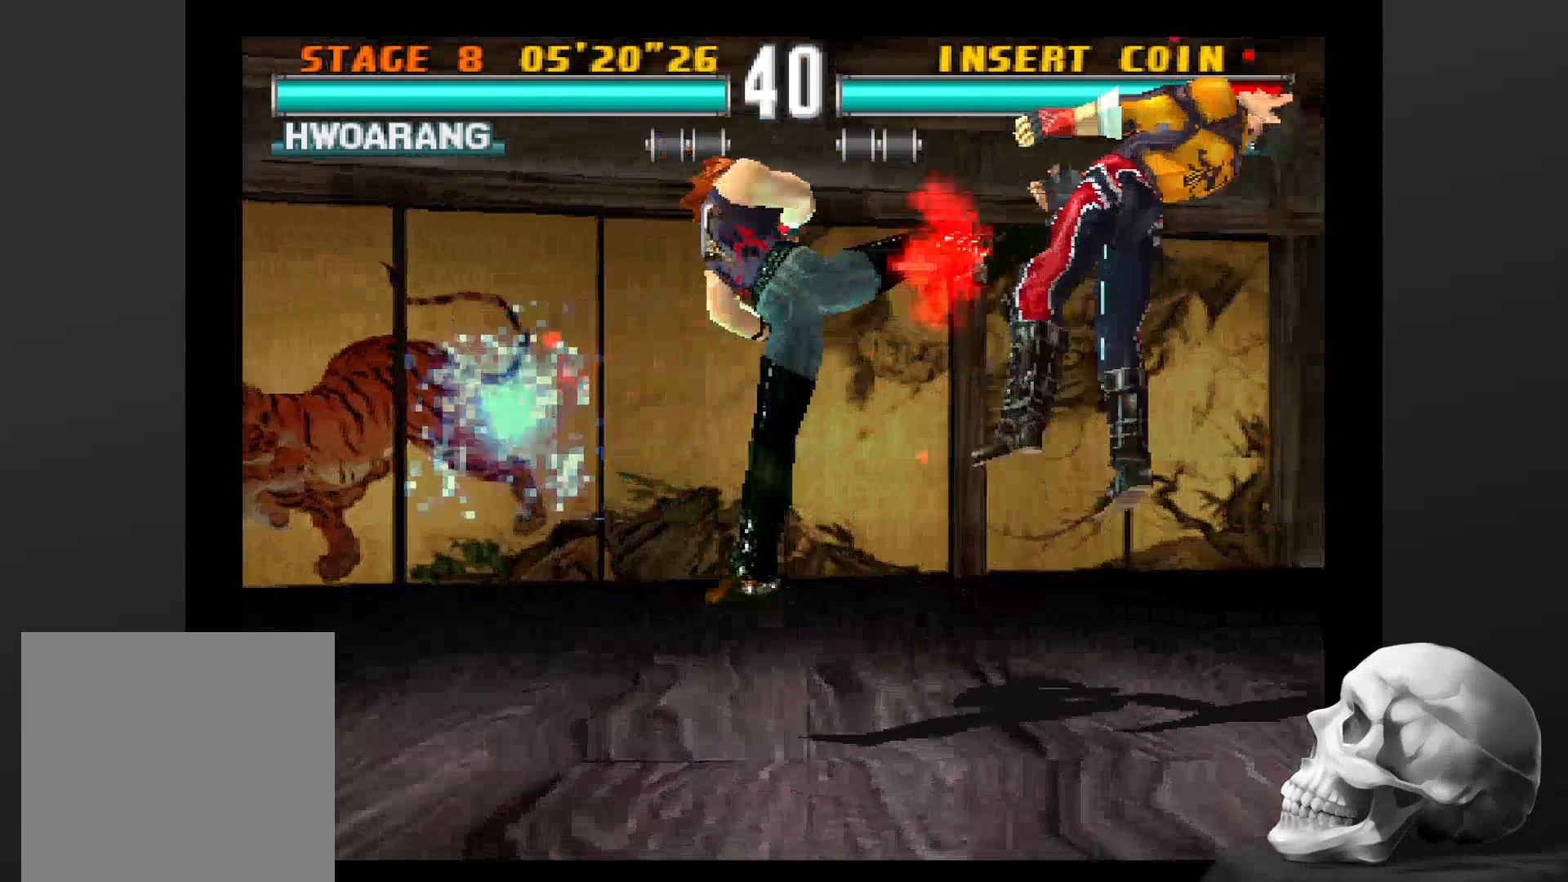
{"buttons": [], "left_stick": "center", "right_stick": "center", "events": [[100, "CIRCLE", "down"], [200, "CIRCLE", "up"], [267, "CIRCLE", "down"], [400, "CIRCLE", "up"]]}
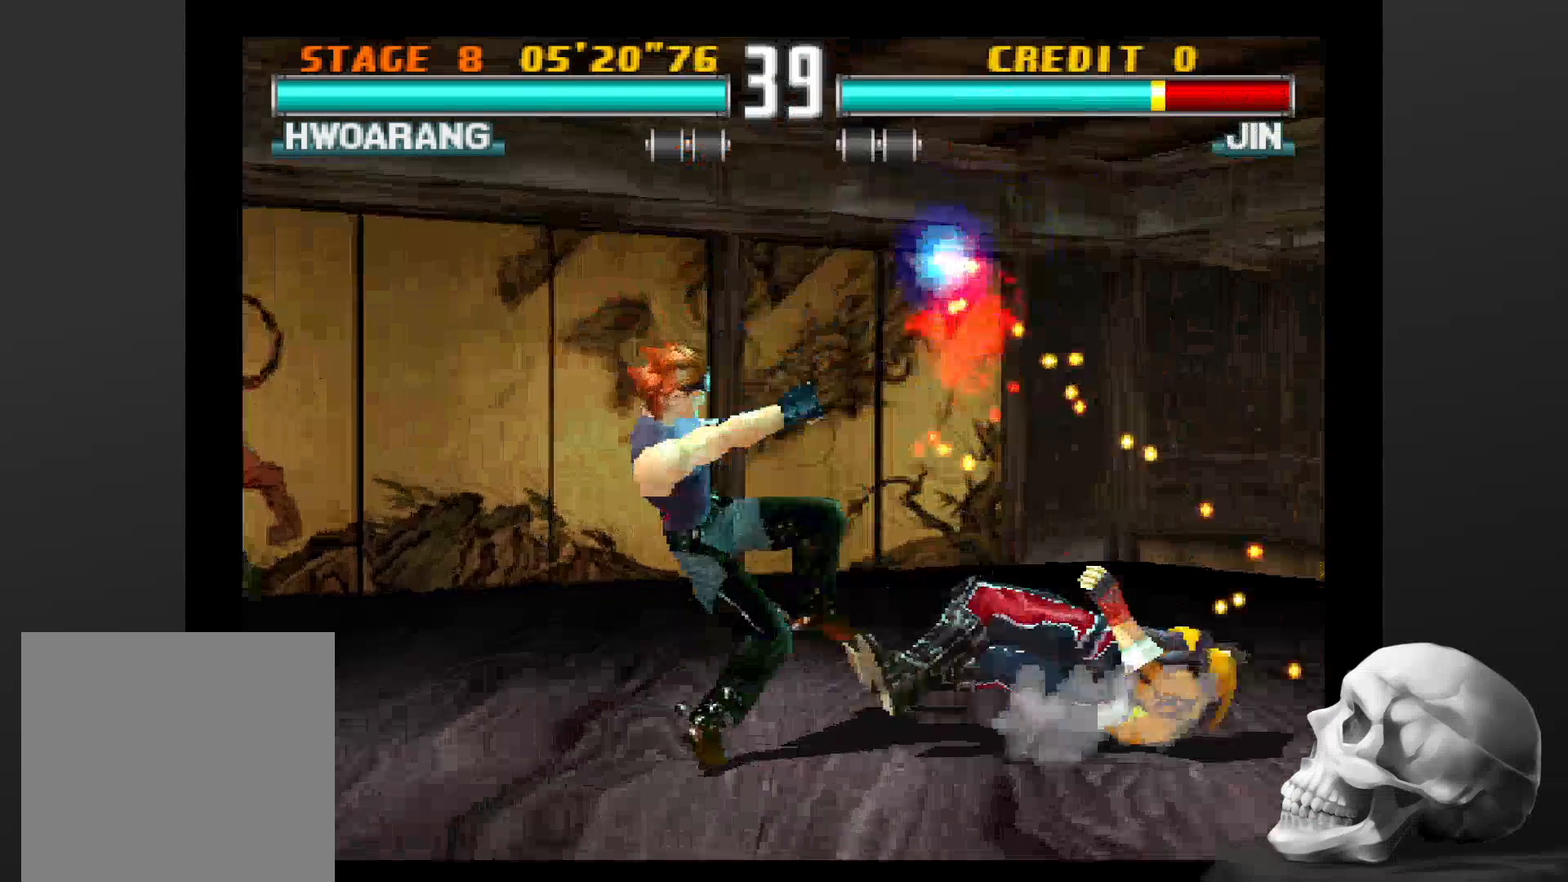
{"buttons": [], "left_stick": "center", "right_stick": "center", "events": []}
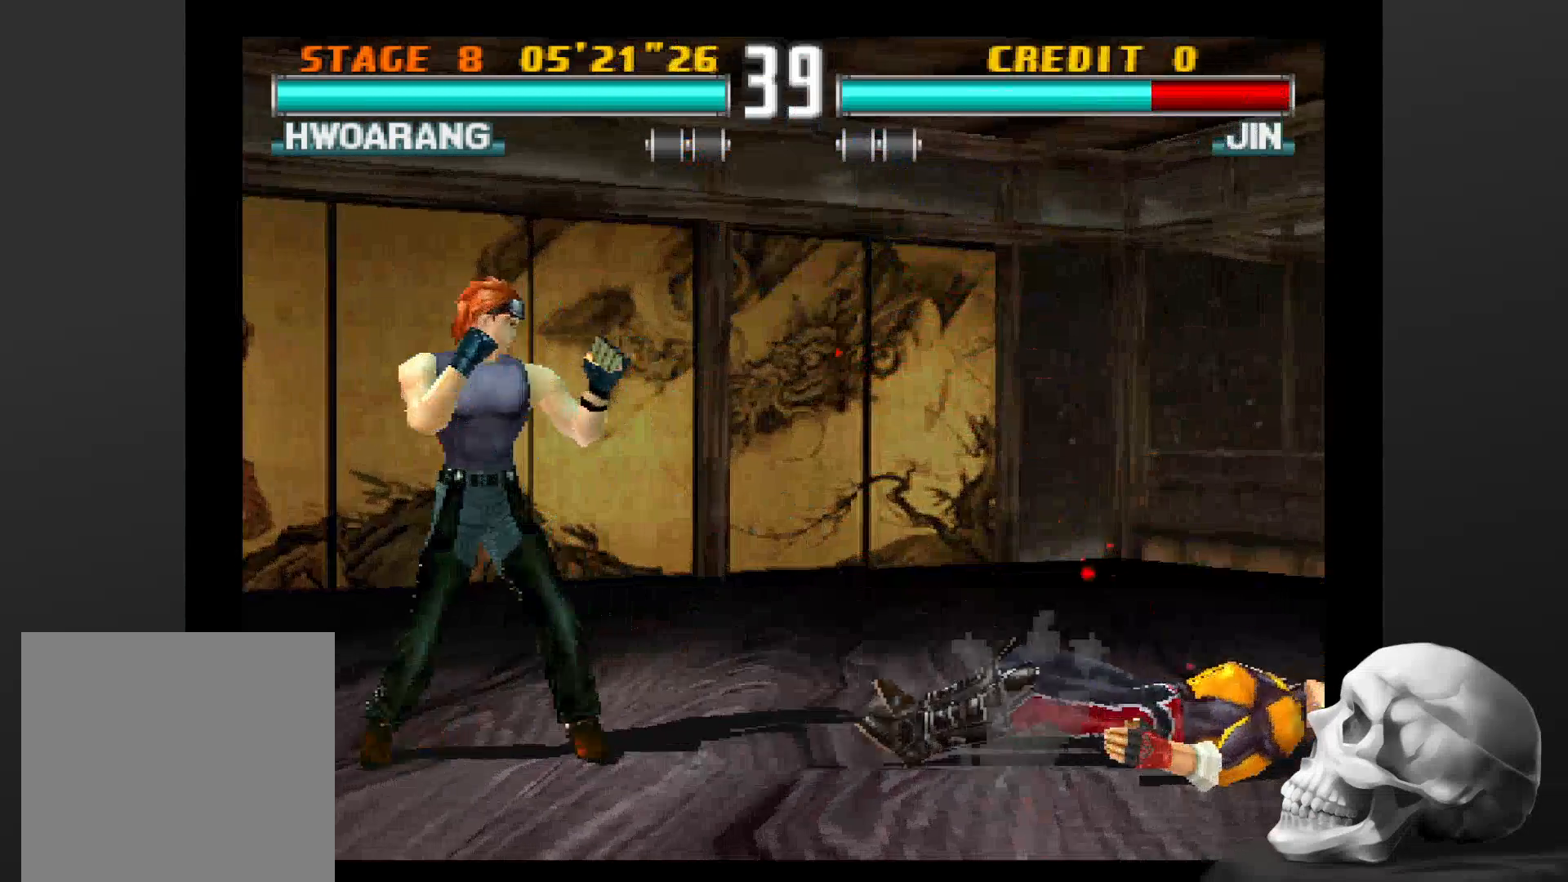
{"buttons": [], "left_stick": "center", "right_stick": "center", "events": []}
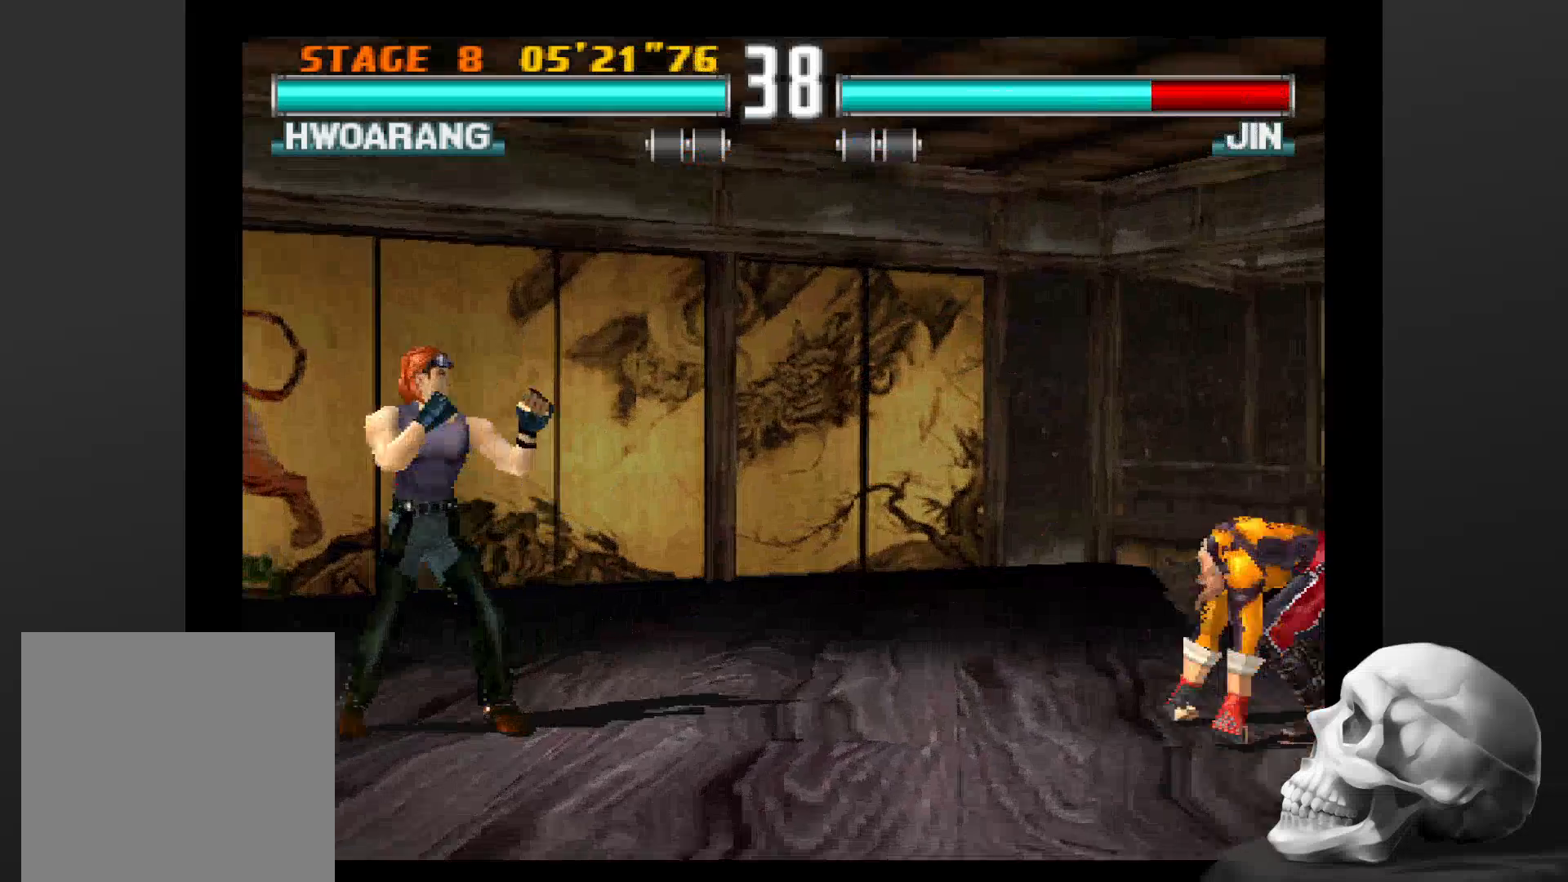
{"buttons": [], "left_stick": "center", "right_stick": "center", "events": []}
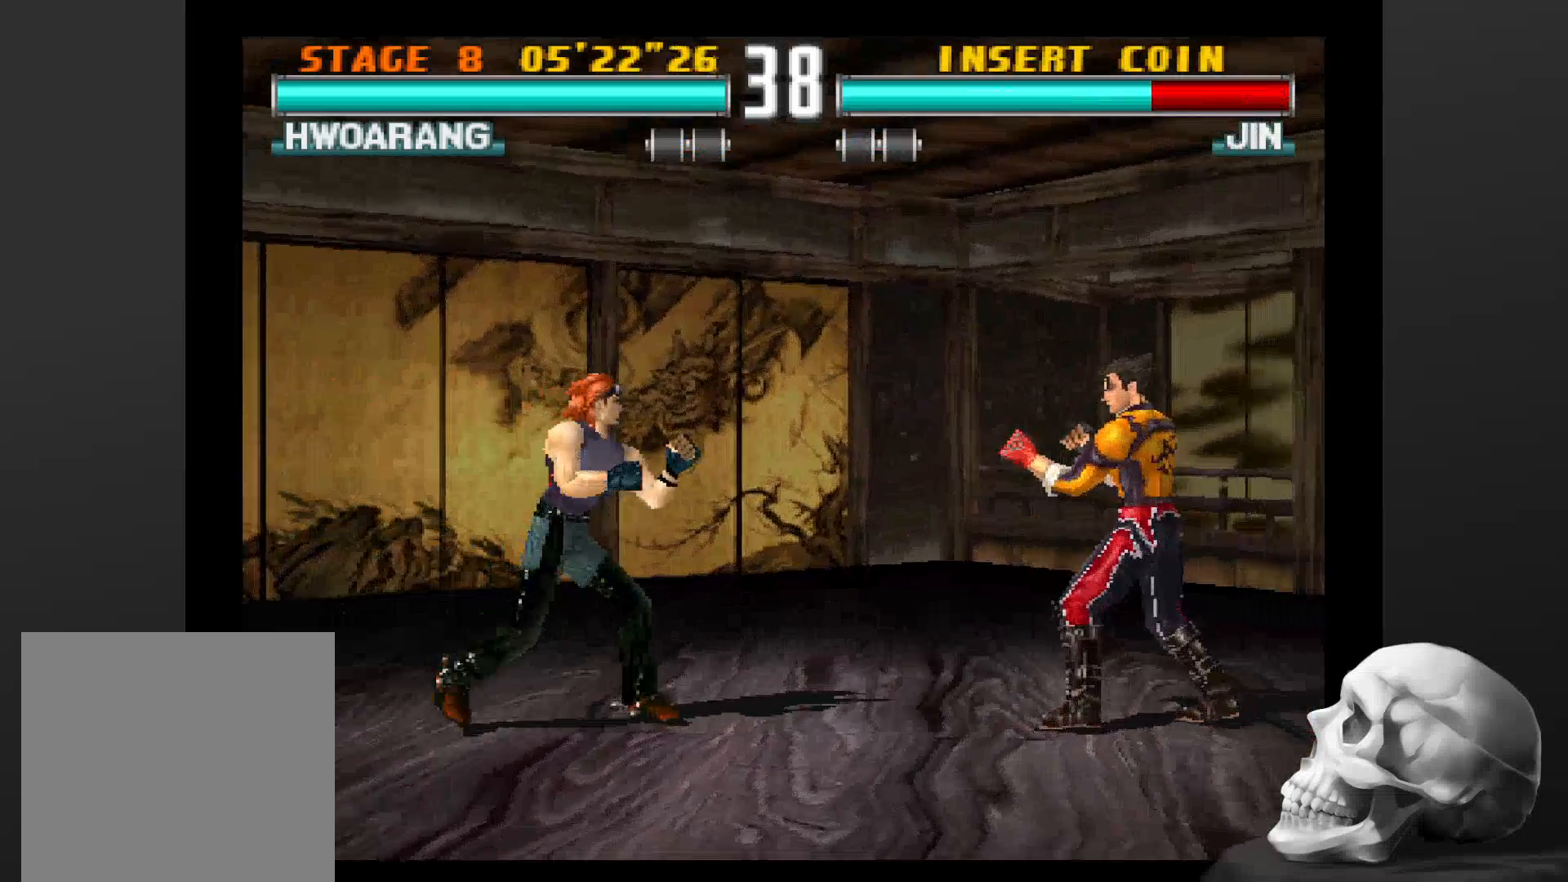
{"buttons": [], "left_stick": "center", "right_stick": "center", "events": [[67, "CIRCLE", "down"], [234, "CIRCLE", "up"]]}
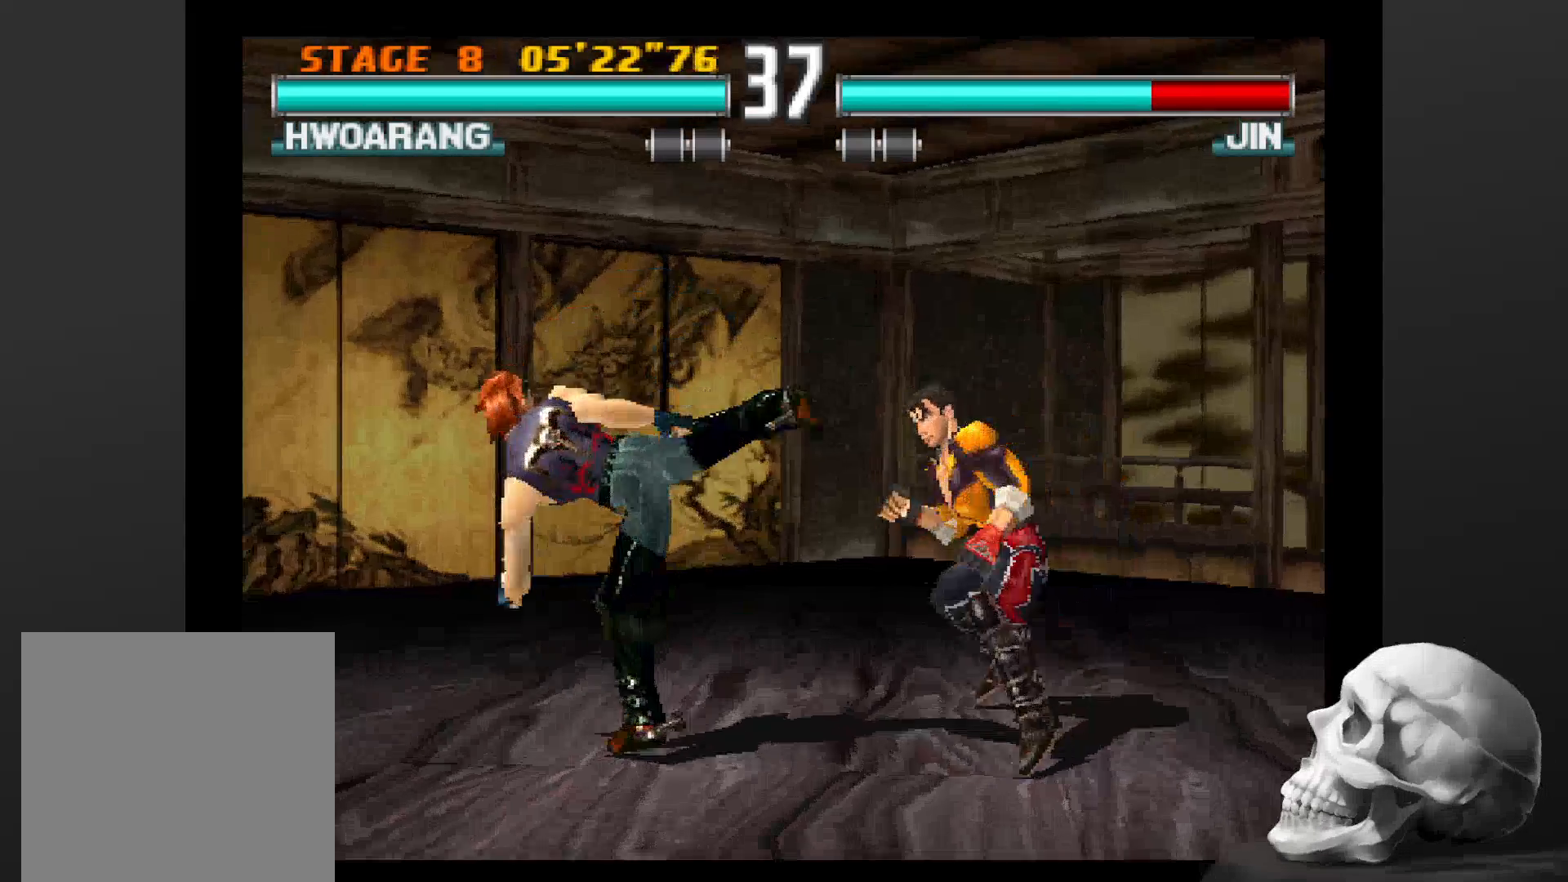
{"buttons": ["CIRCLE"], "left_stick": "center", "right_stick": "center", "events": [[467, "CIRCLE", "down"]]}
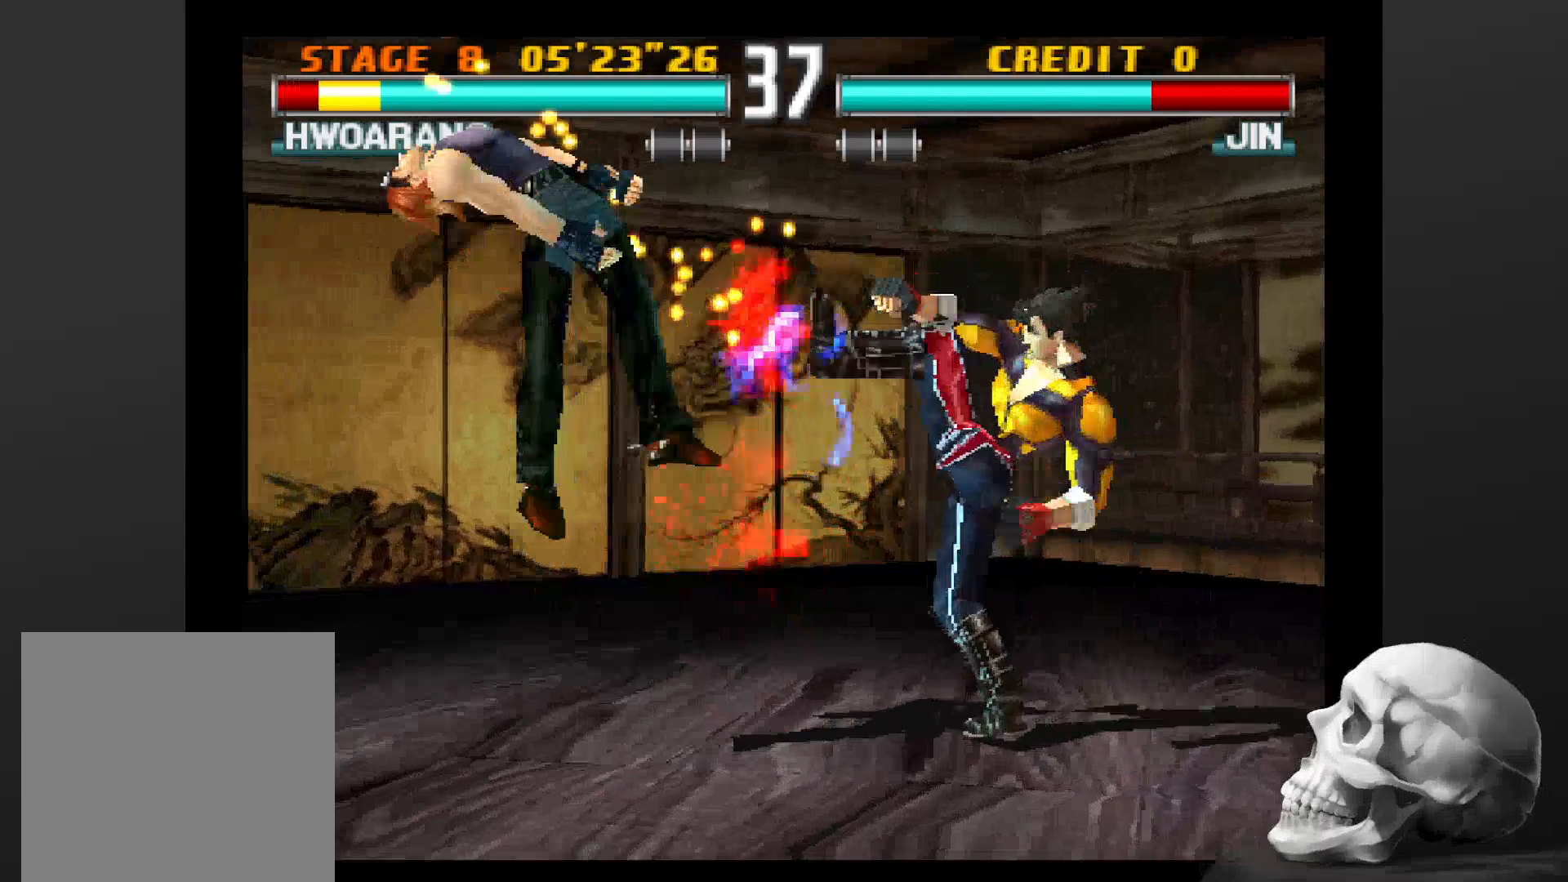
{"buttons": [], "left_stick": "center", "right_stick": "center", "events": [[67, "CIRCLE", "up"]]}